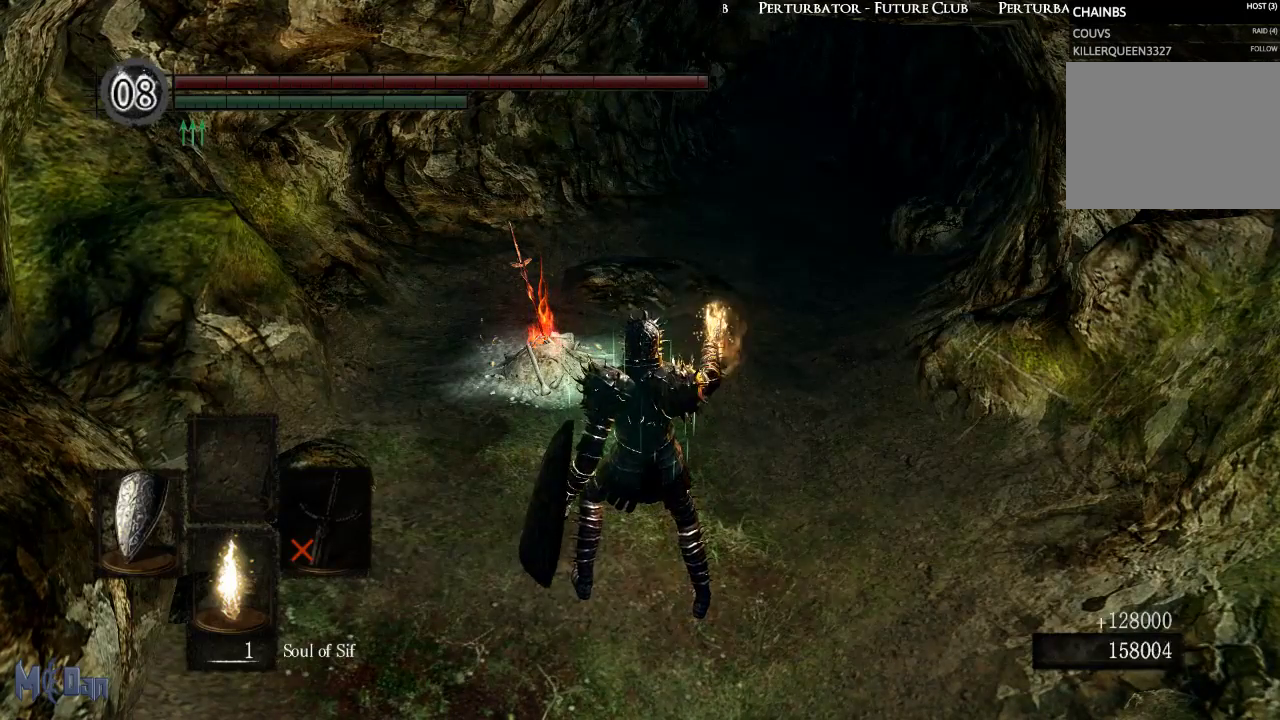
Gameplay with a controller (Xbox layout); each line is a JSON object with the inputs held at the frame after it. "events" lists button and stick changes between this image and that frame as [ms after this image, input, new state], when the widget could be followed in between. Not read: L3.
{"buttons": [], "left_stick": "center", "right_stick": "center", "events": []}
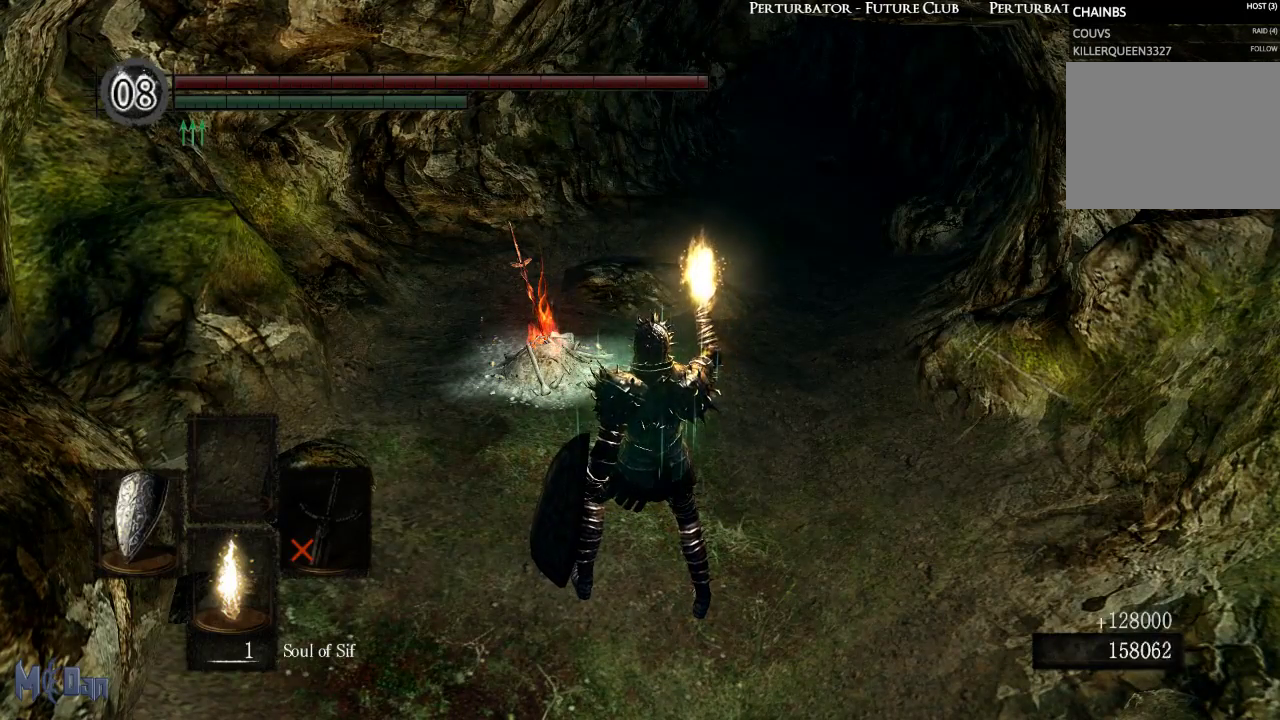
{"buttons": [], "left_stick": "center", "right_stick": "center", "events": [[33, "X", "down"], [100, "X", "up"], [200, "X", "down"], [267, "X", "up"], [367, "X", "down"], [450, "X", "up"]]}
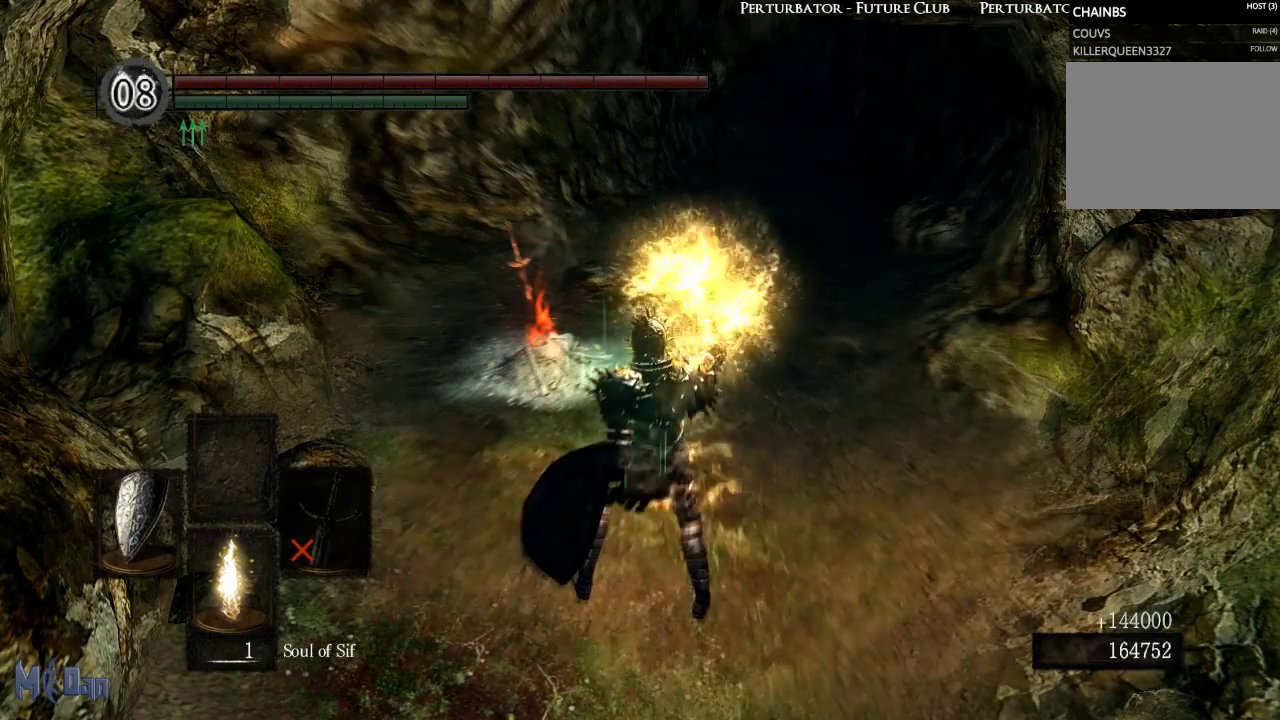
{"buttons": [], "left_stick": "center", "right_stick": "center", "events": [[50, "X", "down"], [100, "X", "up"], [233, "X", "down"], [283, "X", "up"], [383, "X", "down"], [433, "X", "up"]]}
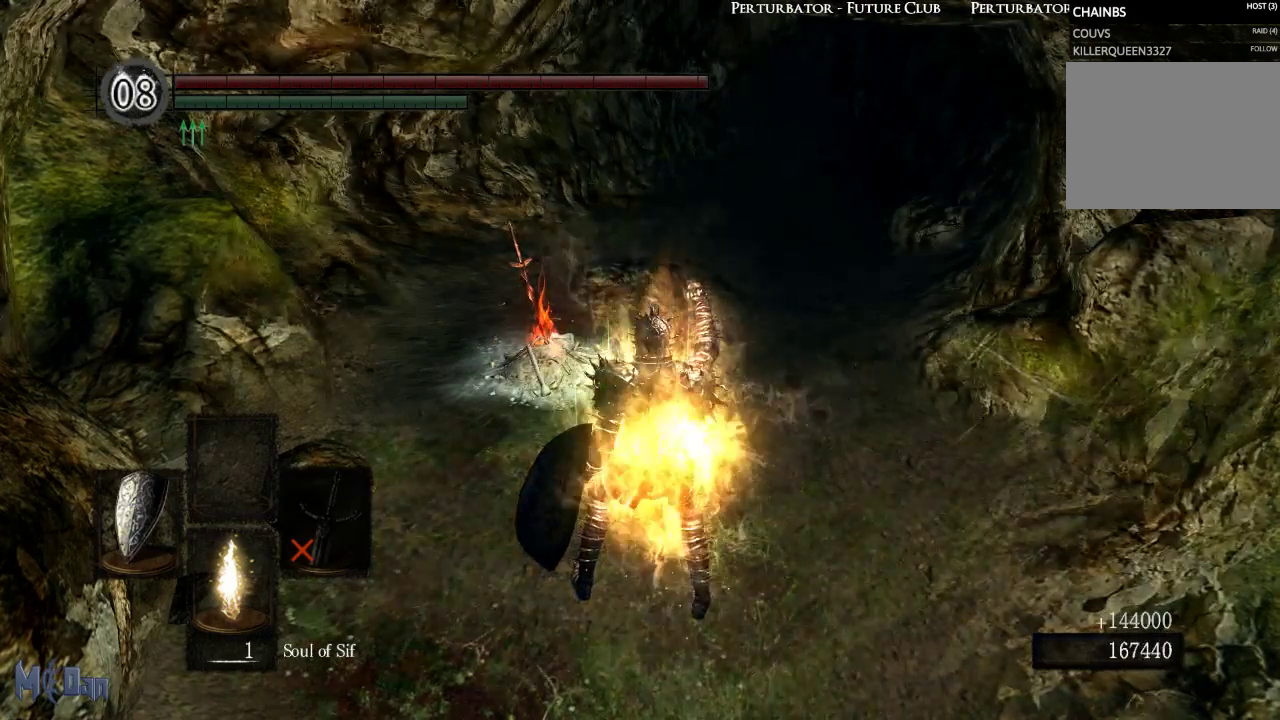
{"buttons": [], "left_stick": "center", "right_stick": "center", "events": [[33, "X", "down"], [100, "X", "up"], [183, "X", "down"], [250, "X", "up"], [350, "START", "down"], [483, "START", "up"]]}
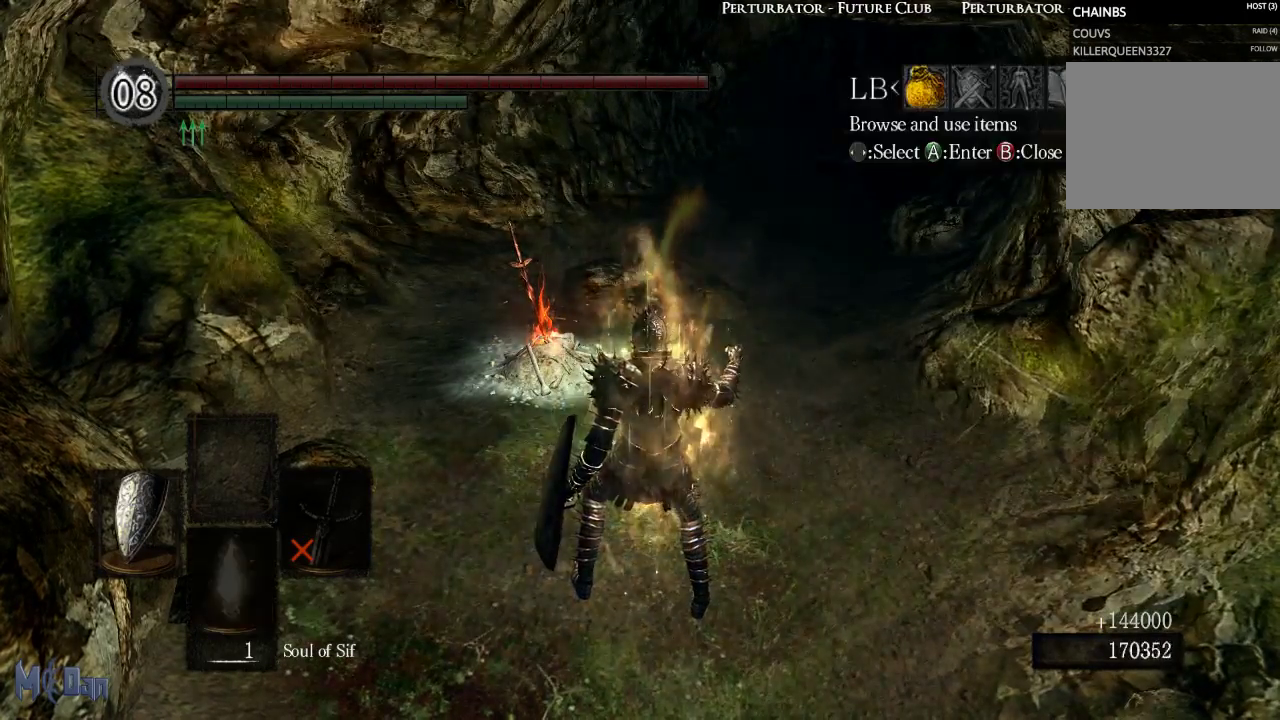
{"buttons": [], "left_stick": "center", "right_stick": "center", "events": [[183, "A", "down"], [267, "A", "up"], [383, "A", "down"], [450, "A", "up"]]}
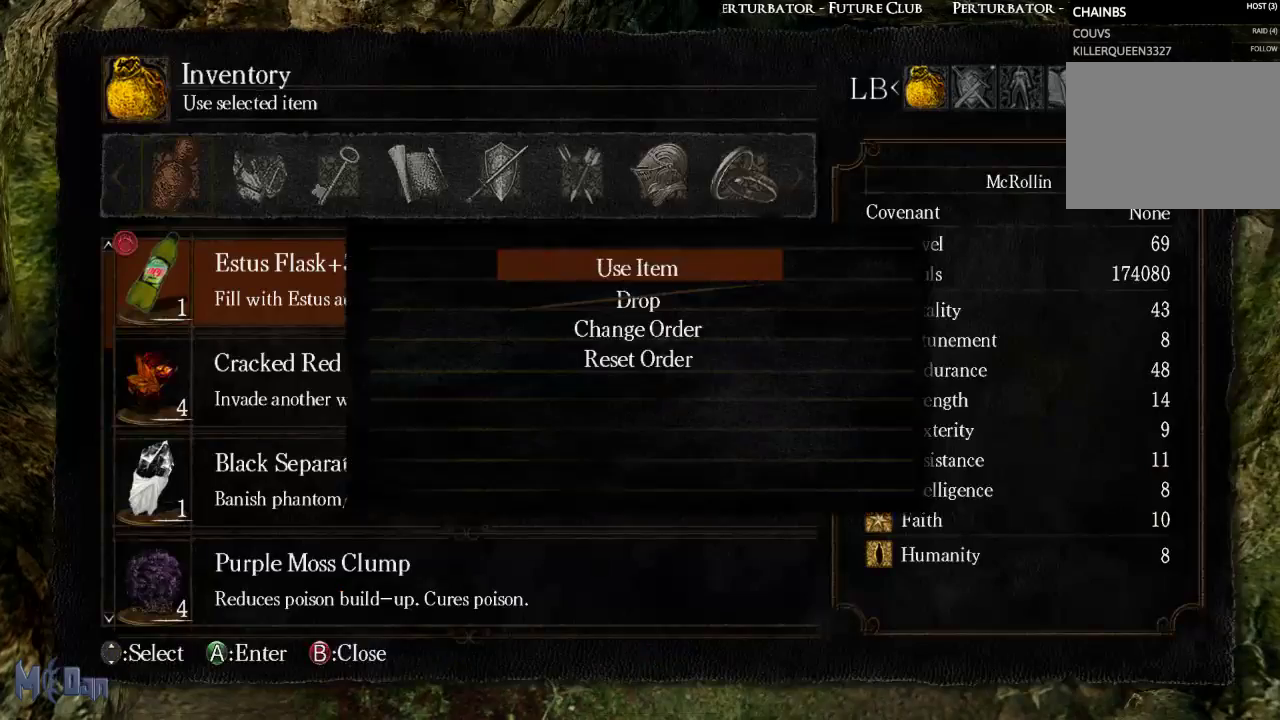
{"buttons": [], "left_stick": "center", "right_stick": "center", "events": [[67, "A", "down"], [150, "A", "up"], [250, "A", "down"], [333, "A", "up"]]}
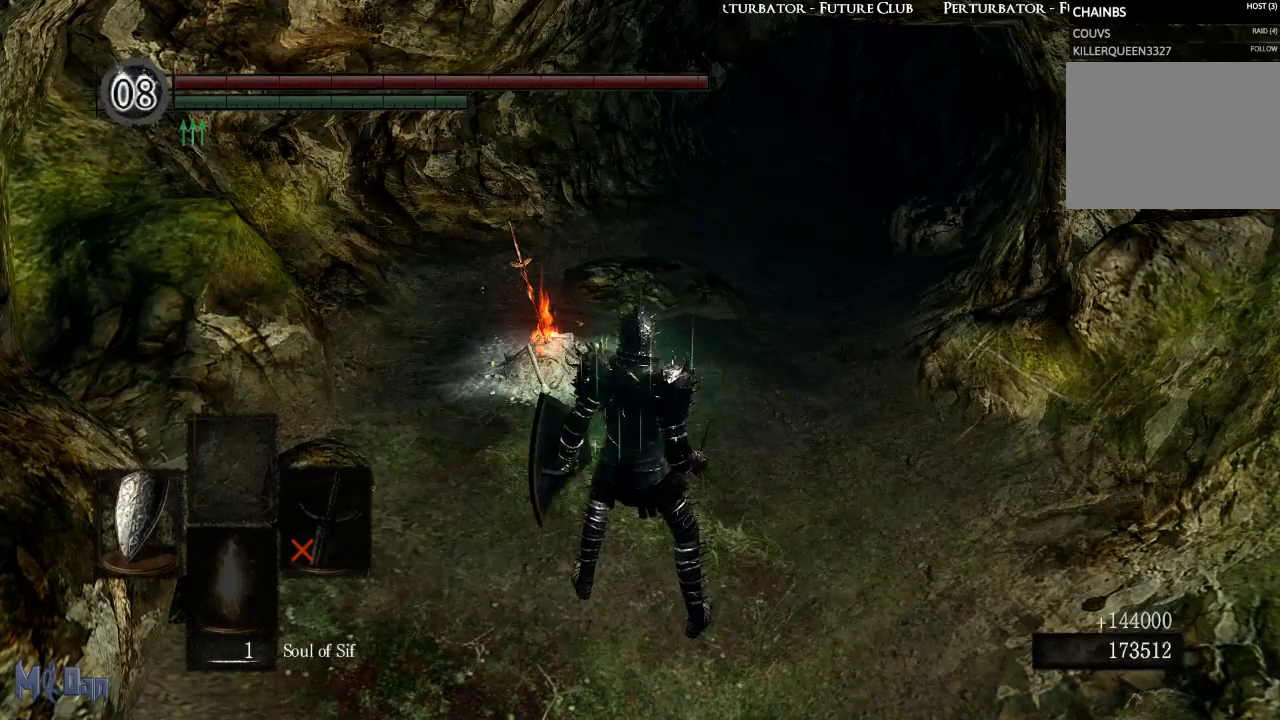
{"buttons": [], "left_stick": "center", "right_stick": "center", "events": []}
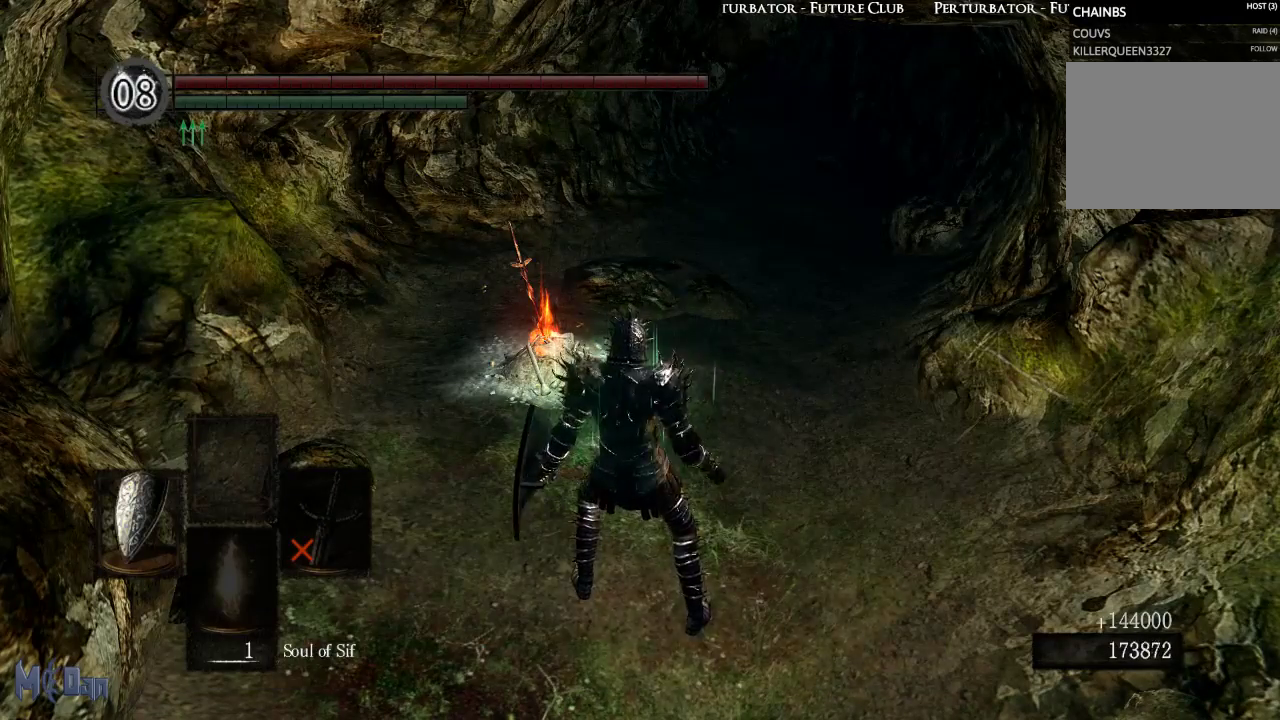
{"buttons": [], "left_stick": "center", "right_stick": "center", "events": []}
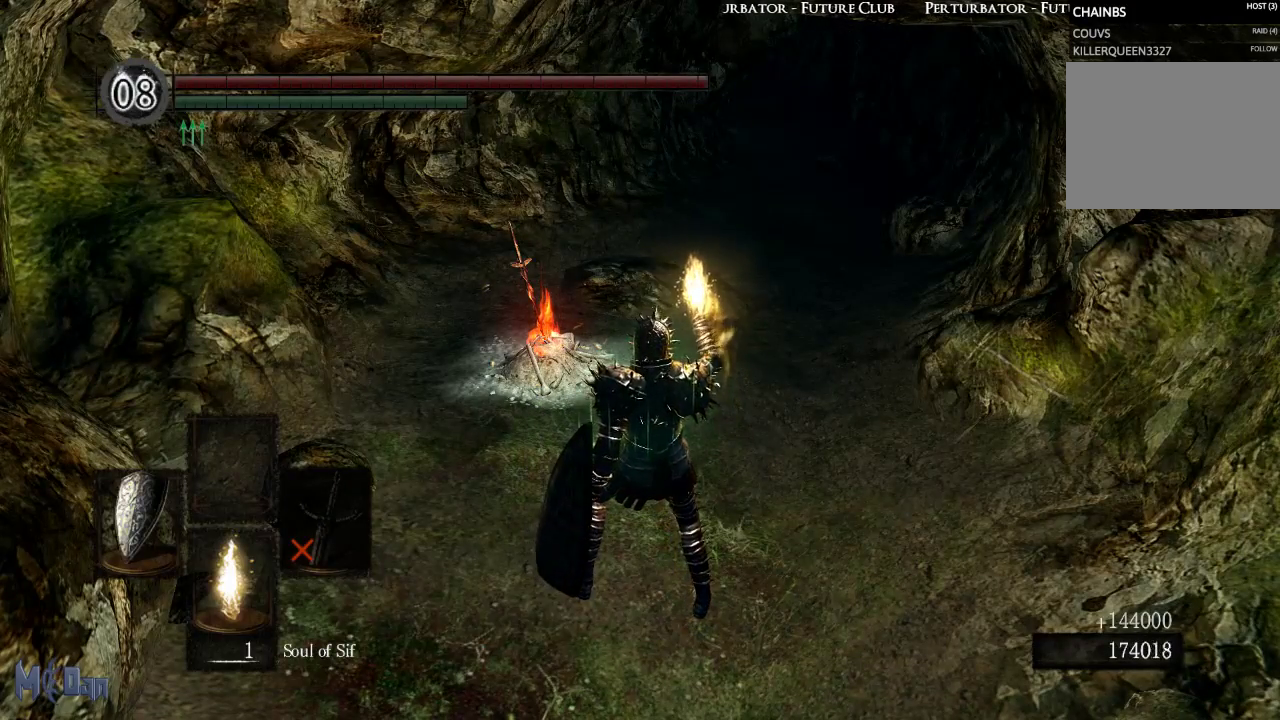
{"buttons": ["X"], "left_stick": "center", "right_stick": "center", "events": [[300, "X", "down"], [400, "X", "up"], [500, "X", "down"]]}
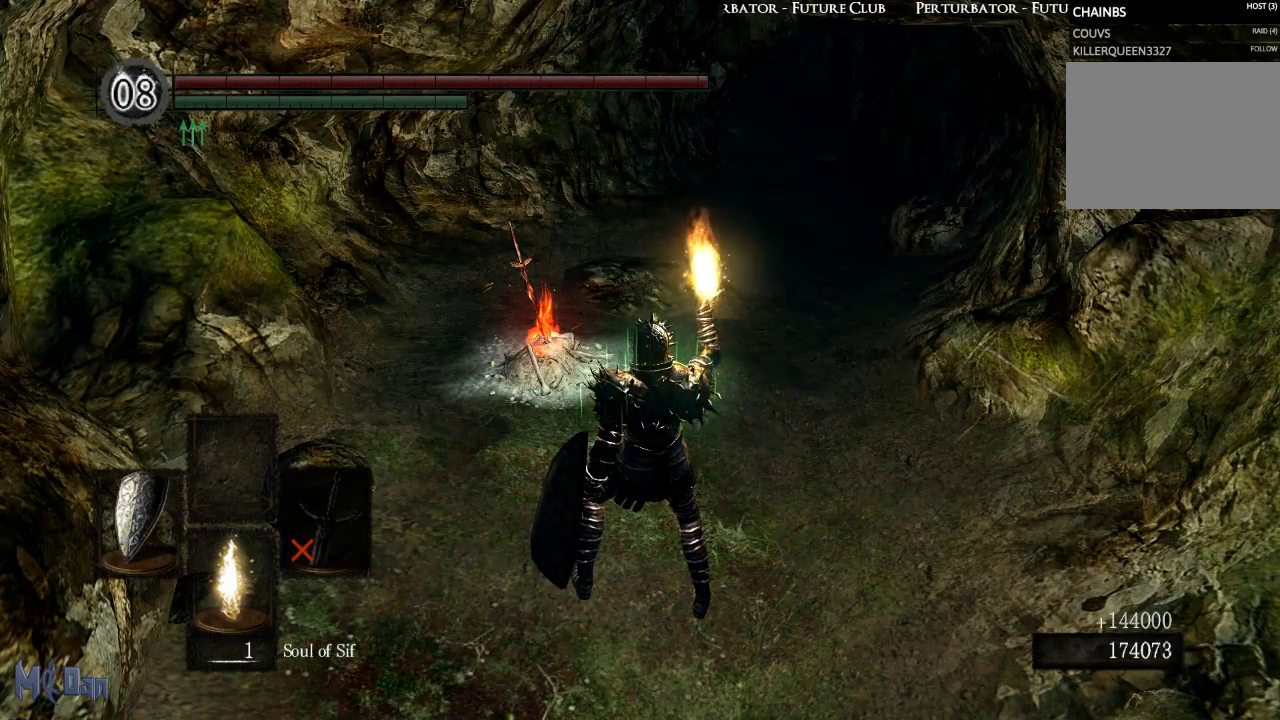
{"buttons": ["X"], "left_stick": "center", "right_stick": "center", "events": [[67, "X", "up"], [167, "X", "down"], [233, "X", "up"], [350, "X", "down"], [400, "X", "up"], [500, "X", "down"]]}
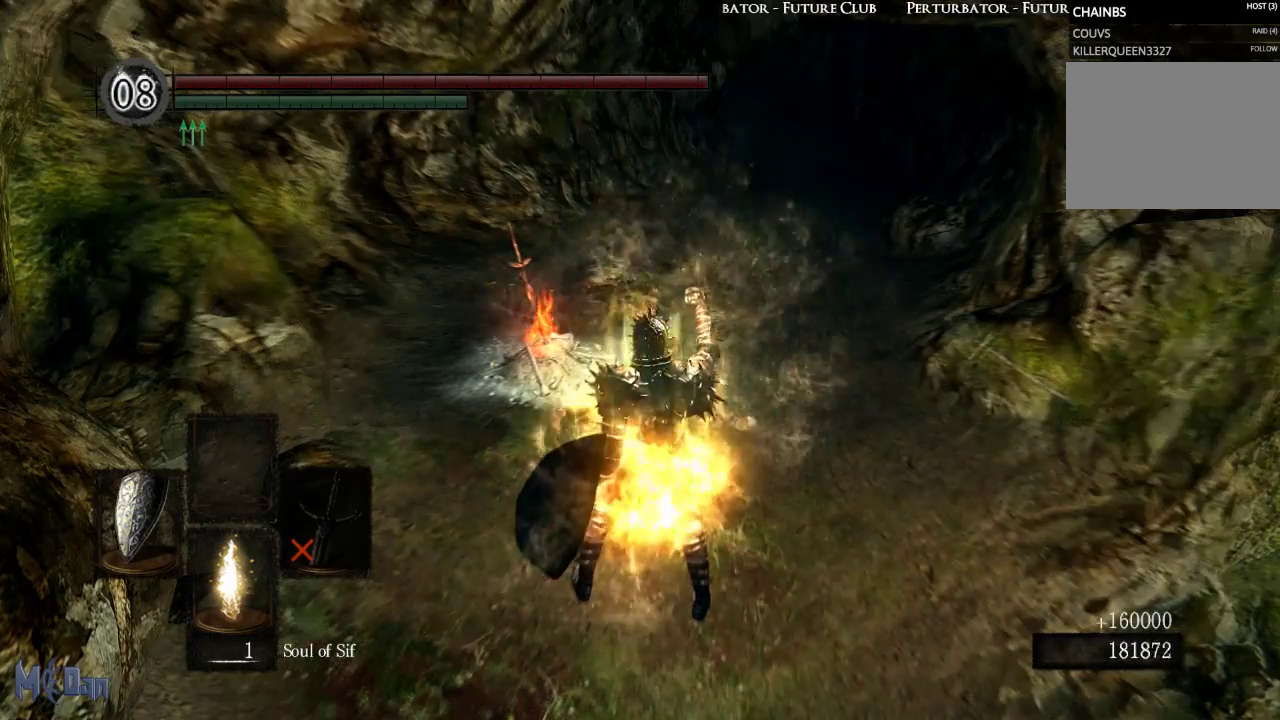
{"buttons": ["X"], "left_stick": "center", "right_stick": "center", "events": [[50, "X", "up"], [167, "X", "down"], [217, "X", "up"], [333, "X", "down"], [367, "X", "up"], [483, "X", "down"]]}
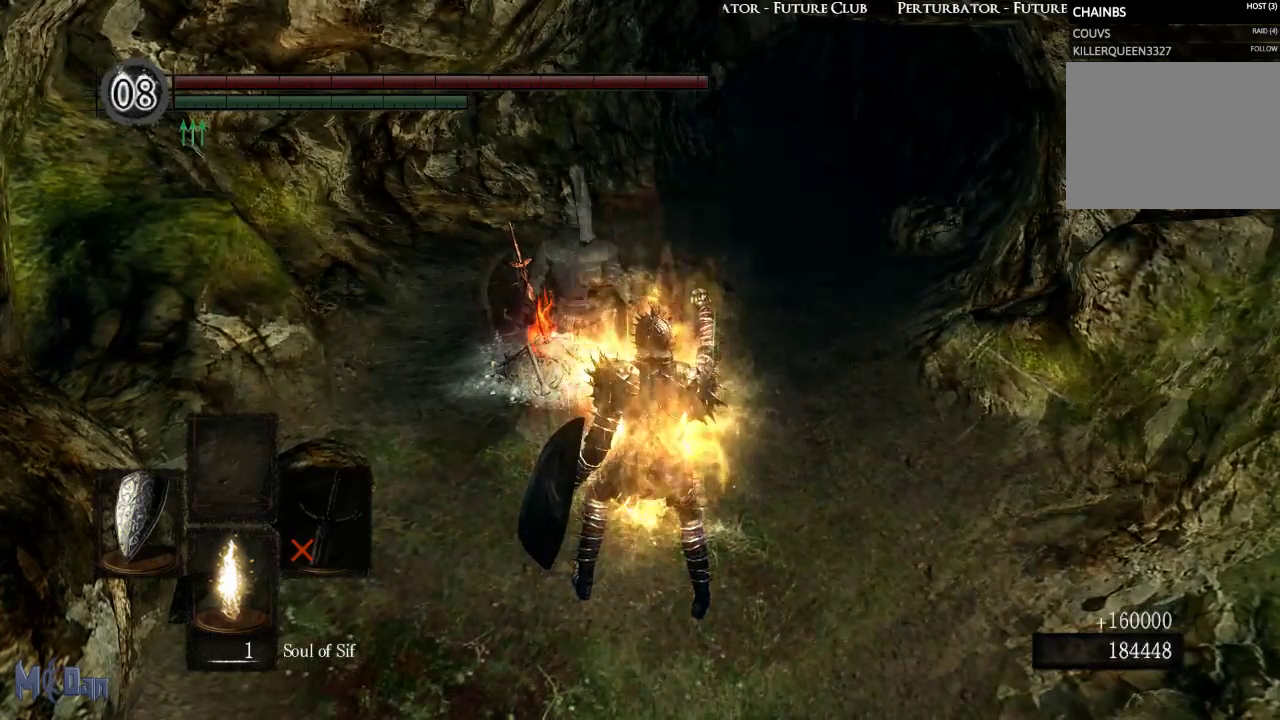
{"buttons": ["START"], "left_stick": "center", "right_stick": "center", "events": [[33, "X", "up"], [150, "X", "down"], [217, "X", "up"], [283, "X", "down"], [350, "X", "up"], [467, "START", "down"]]}
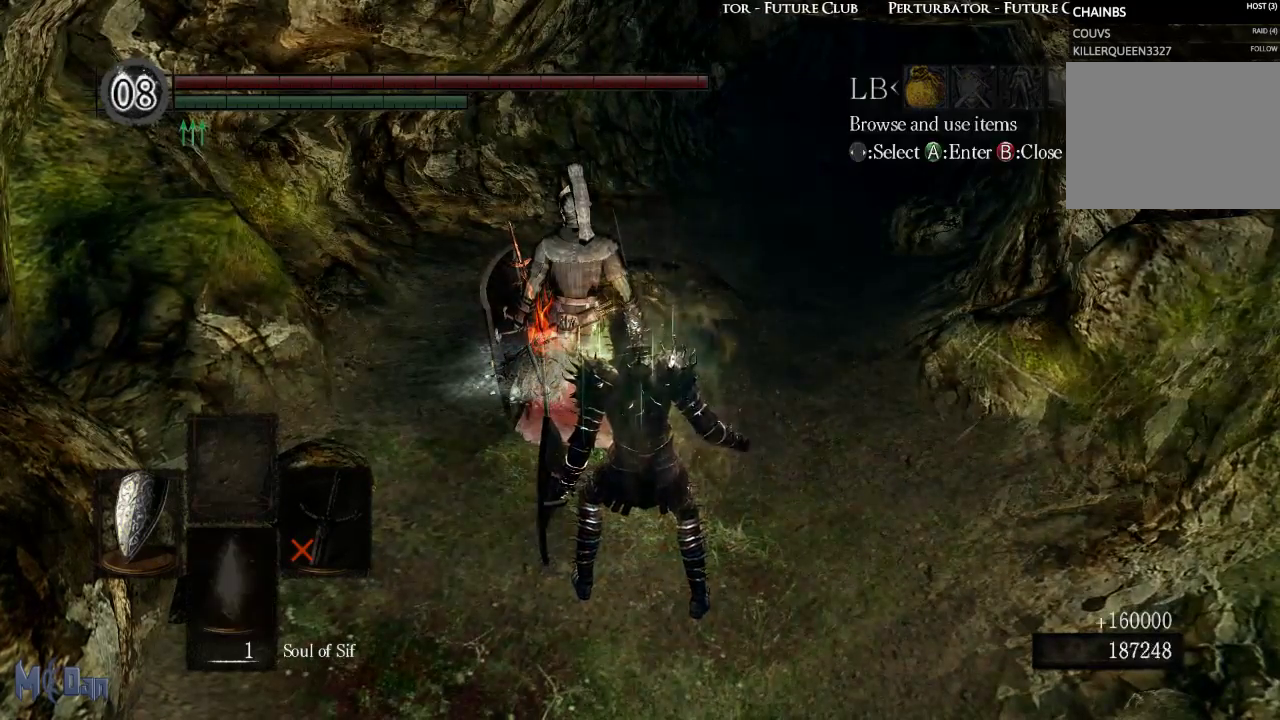
{"buttons": ["A"], "left_stick": "center", "right_stick": "center", "events": [[67, "START", "up"], [267, "A", "down"], [350, "A", "up"], [500, "A", "down"]]}
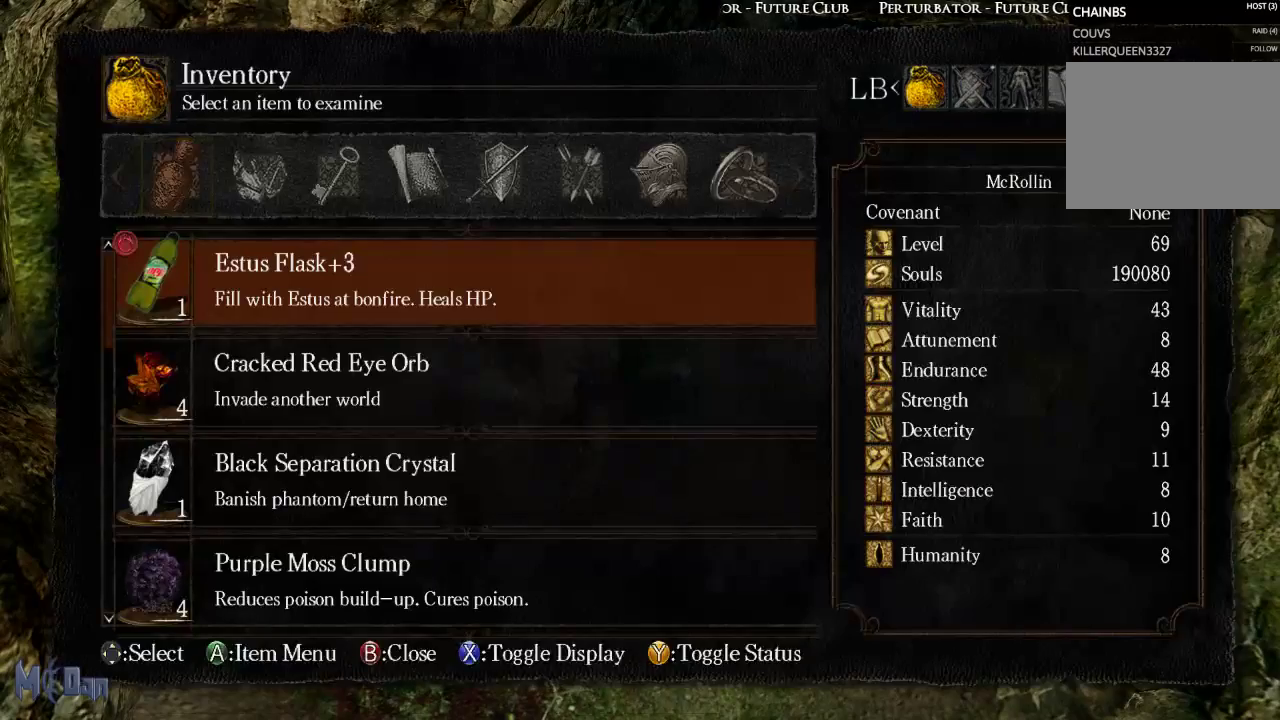
{"buttons": [], "left_stick": "center", "right_stick": "center", "events": [[50, "A", "up"], [167, "A", "down"], [233, "A", "up"], [350, "A", "down"], [417, "A", "up"]]}
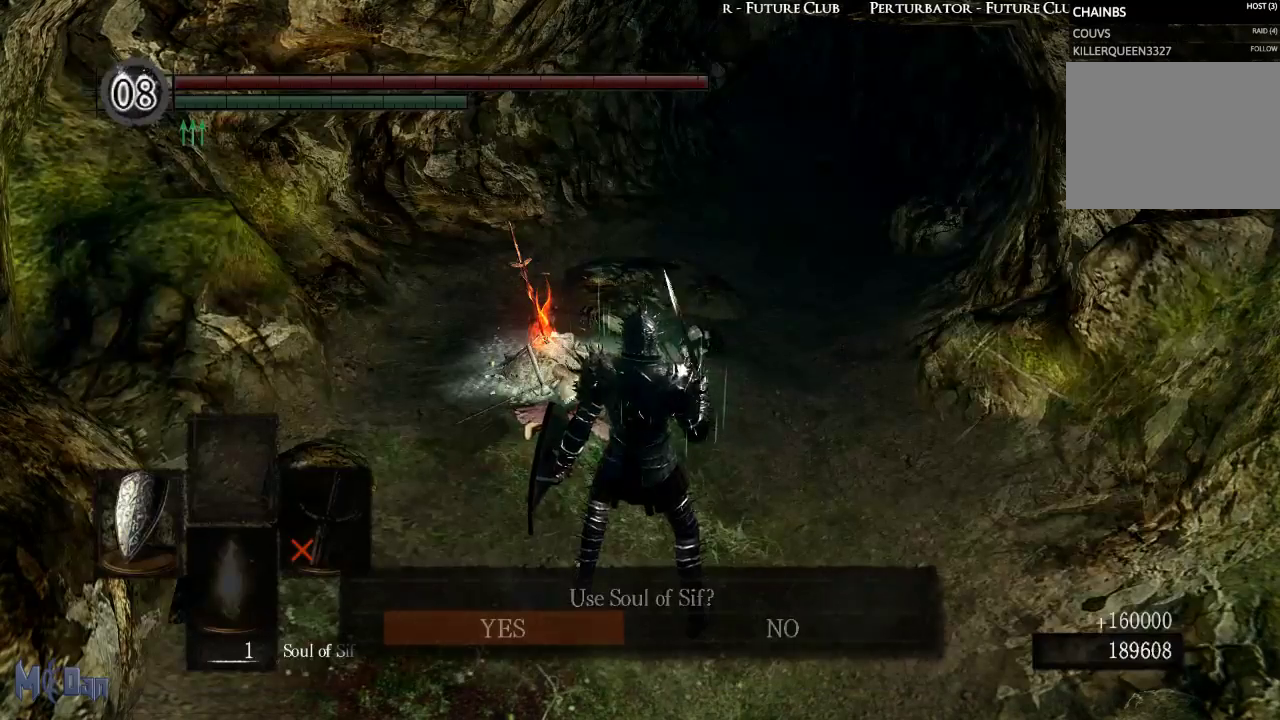
{"buttons": [], "left_stick": "center", "right_stick": "center", "events": []}
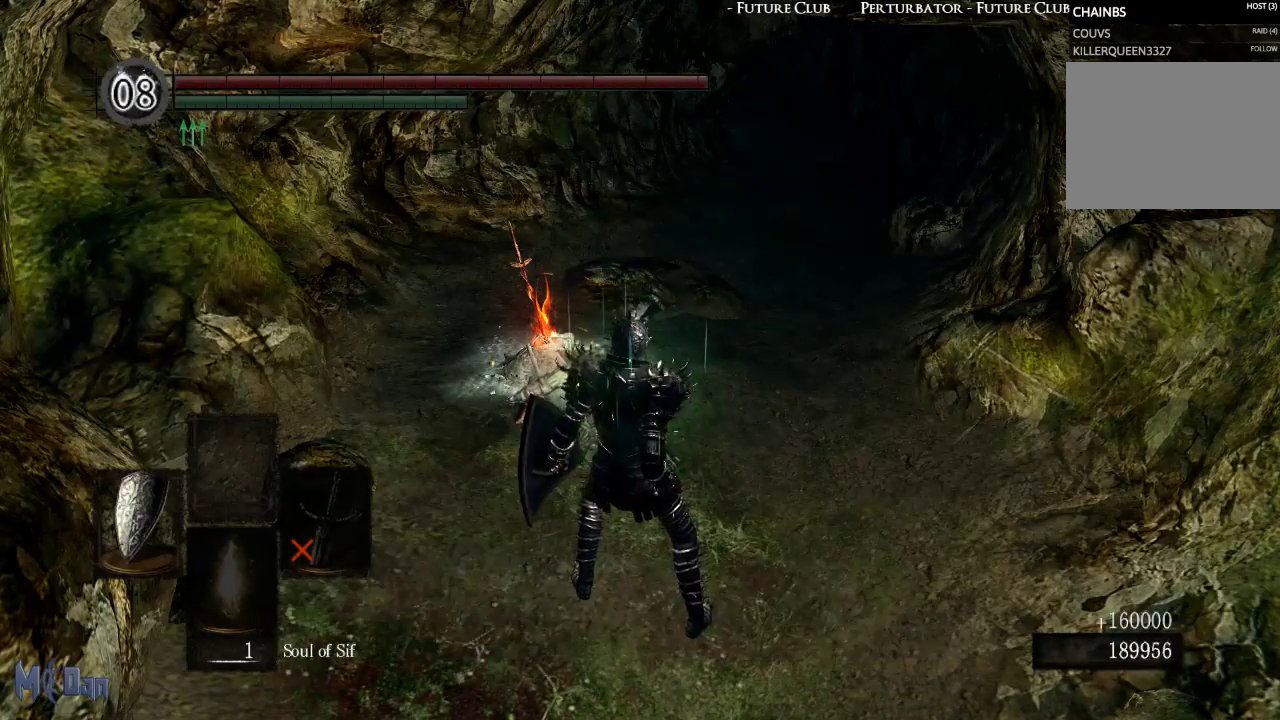
{"buttons": [], "left_stick": "center", "right_stick": "center", "events": []}
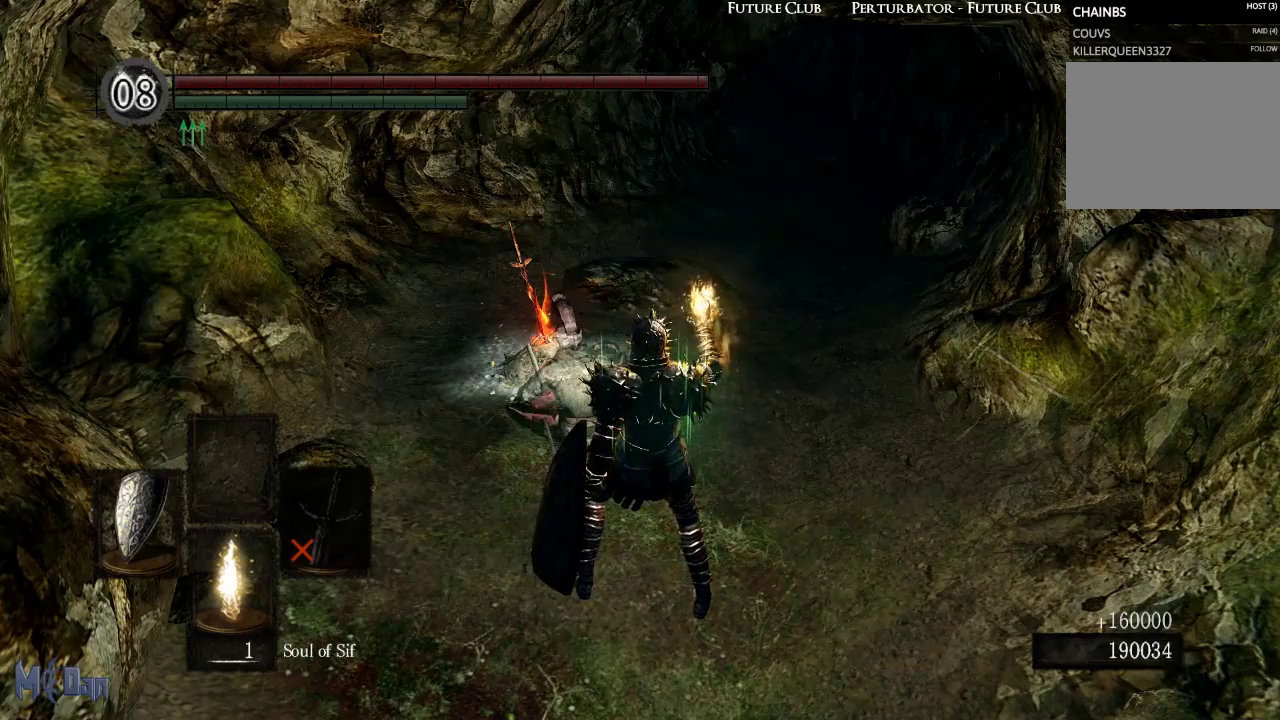
{"buttons": ["X"], "left_stick": "center", "right_stick": "center", "events": [[500, "X", "down"]]}
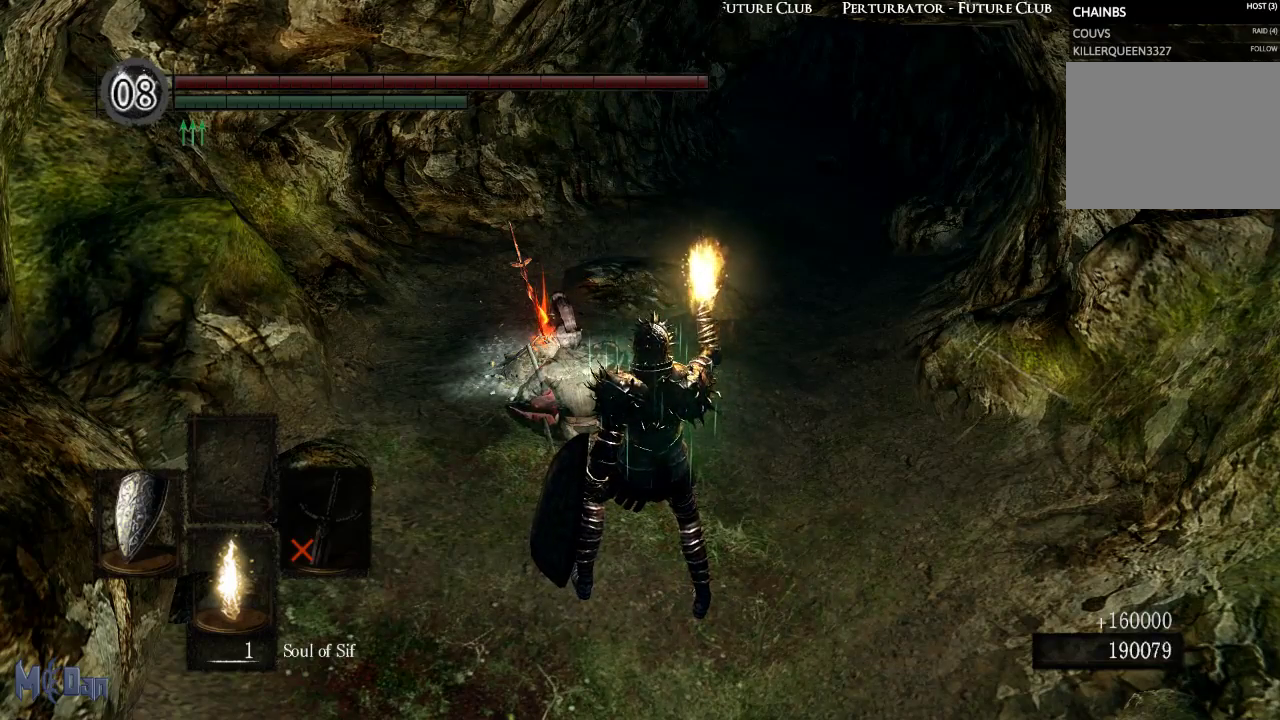
{"buttons": ["X"], "left_stick": "center", "right_stick": "center", "events": [[67, "X", "up"], [183, "X", "down"], [217, "X", "up"], [333, "X", "down"], [400, "X", "up"], [500, "X", "down"]]}
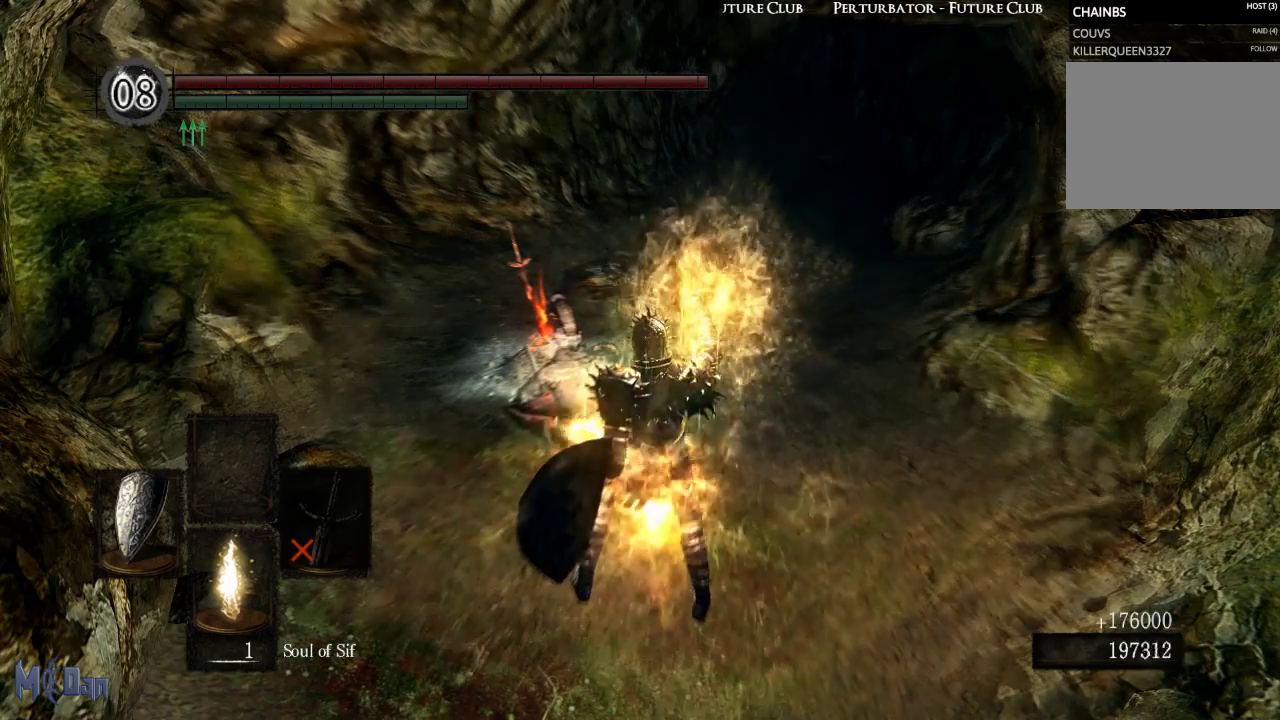
{"buttons": ["X"], "left_stick": "center", "right_stick": "center", "events": [[50, "X", "up"], [167, "X", "down"], [233, "X", "up"], [333, "X", "down"], [383, "X", "up"], [483, "X", "down"]]}
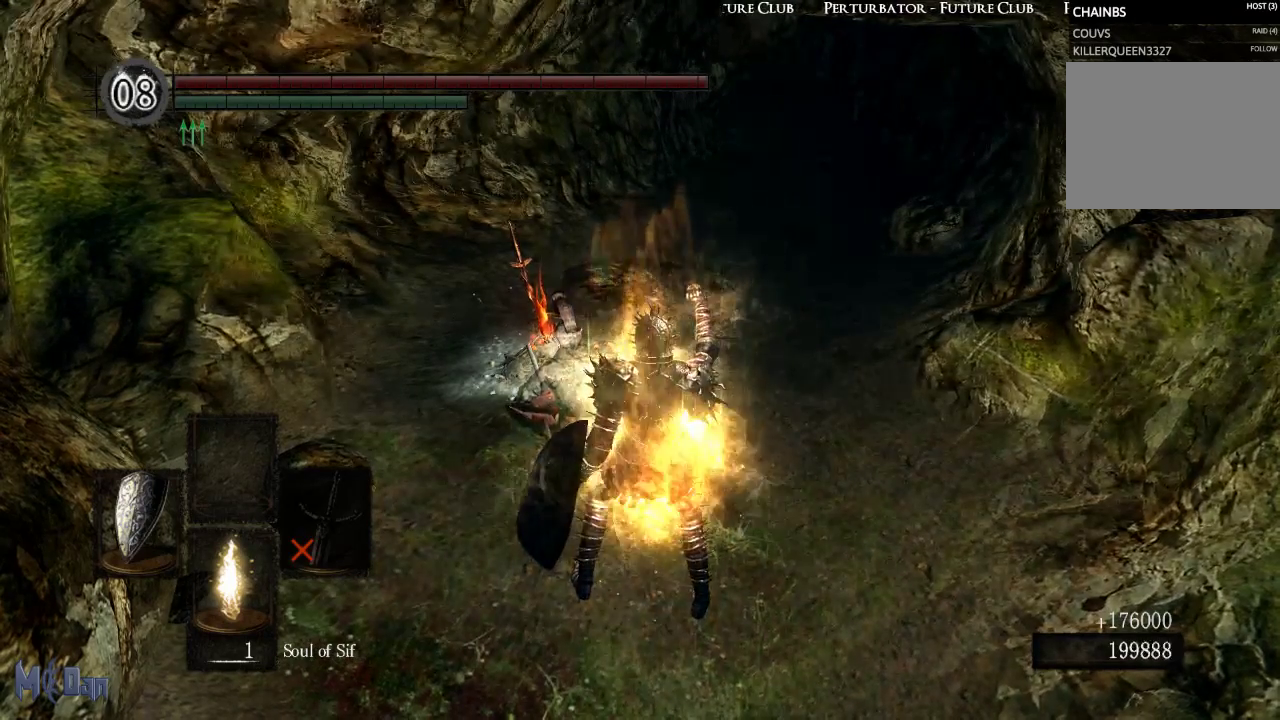
{"buttons": ["START"], "left_stick": "center", "right_stick": "center", "events": [[33, "X", "up"], [133, "X", "down"], [183, "X", "up"], [267, "X", "down"], [350, "X", "up"], [500, "START", "down"]]}
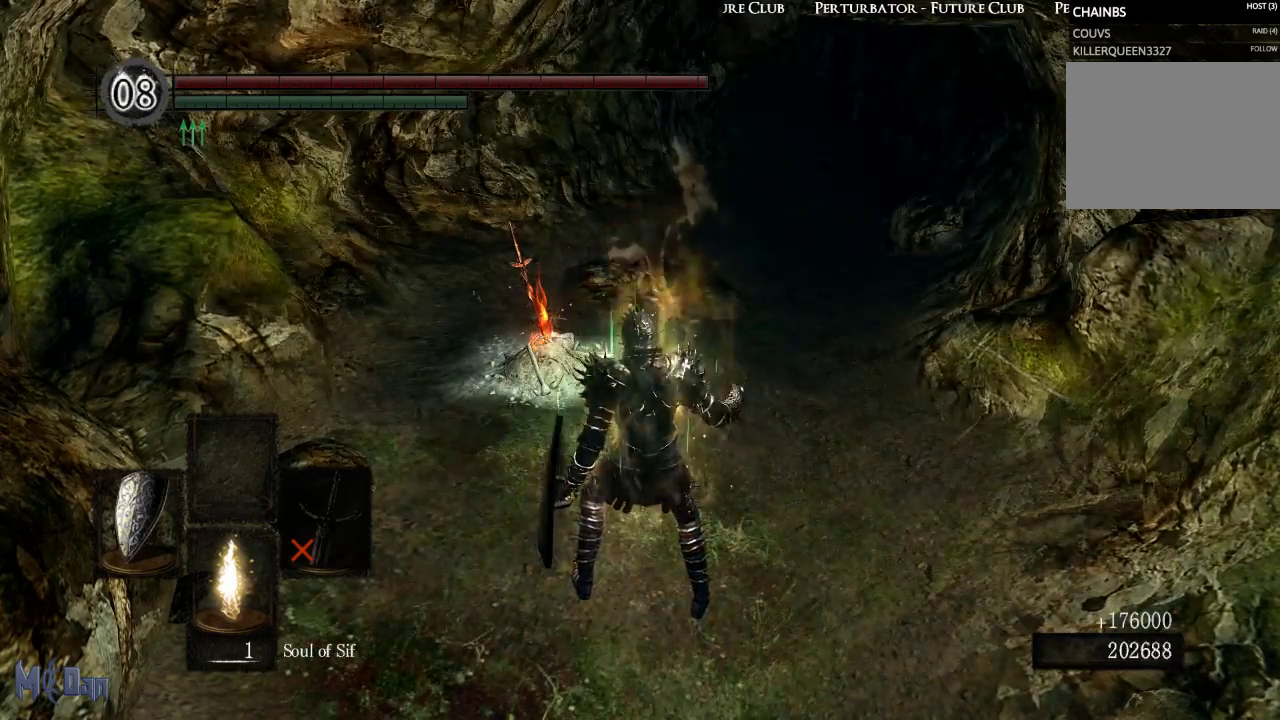
{"buttons": [], "left_stick": "center", "right_stick": "center", "events": [[133, "START", "up"], [333, "A", "down"], [417, "A", "up"]]}
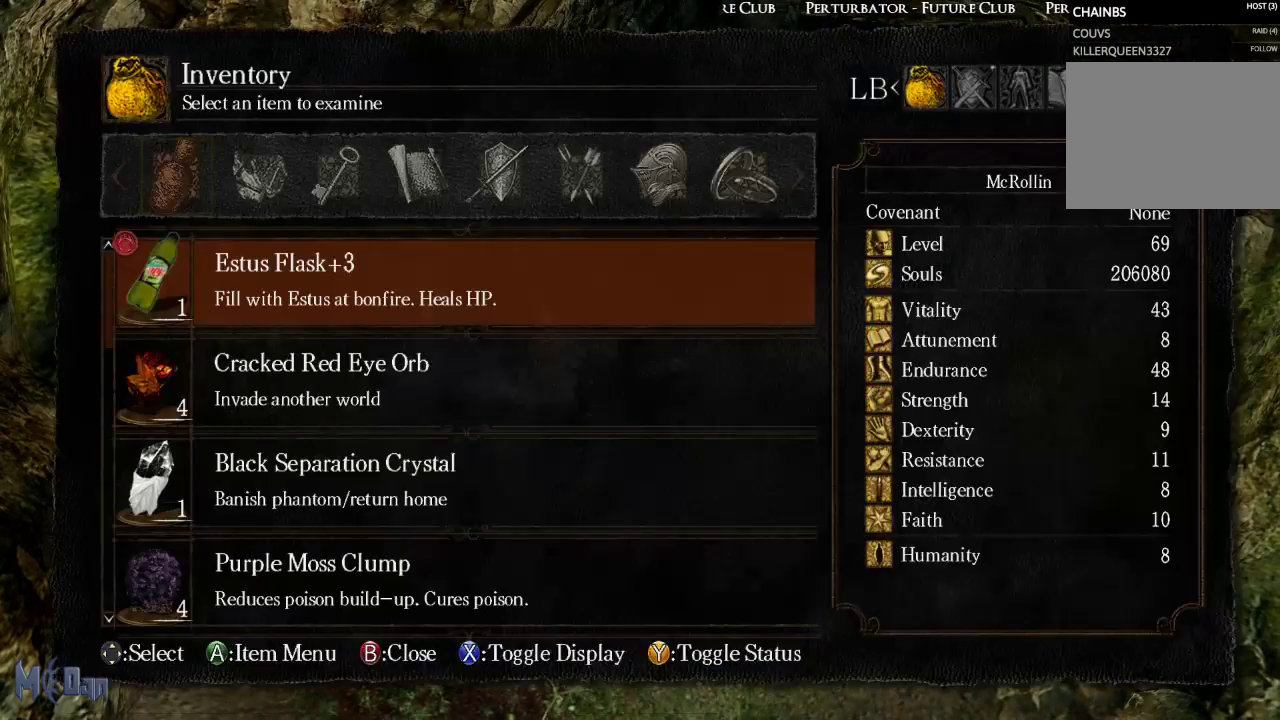
{"buttons": [], "left_stick": "center", "right_stick": "center", "events": [[17, "A", "down"], [83, "A", "up"], [200, "A", "down"], [267, "A", "up"], [367, "A", "down"], [450, "A", "up"]]}
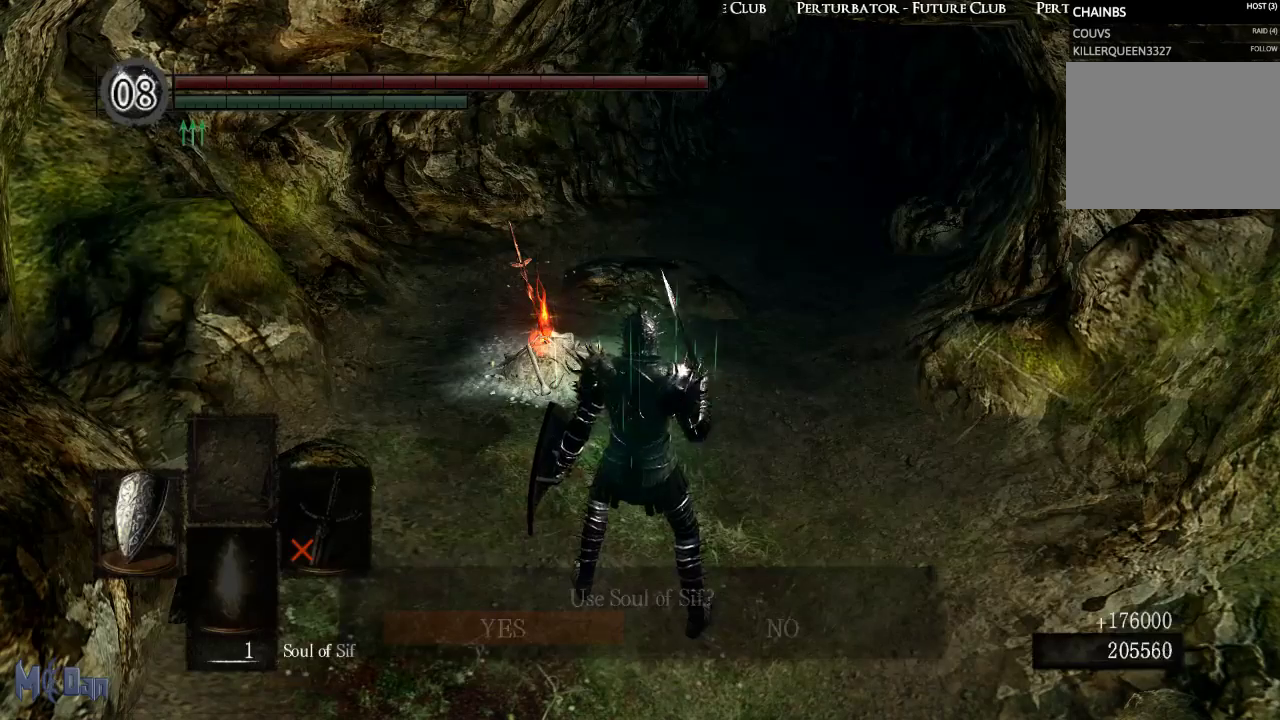
{"buttons": [], "left_stick": "center", "right_stick": "center", "events": []}
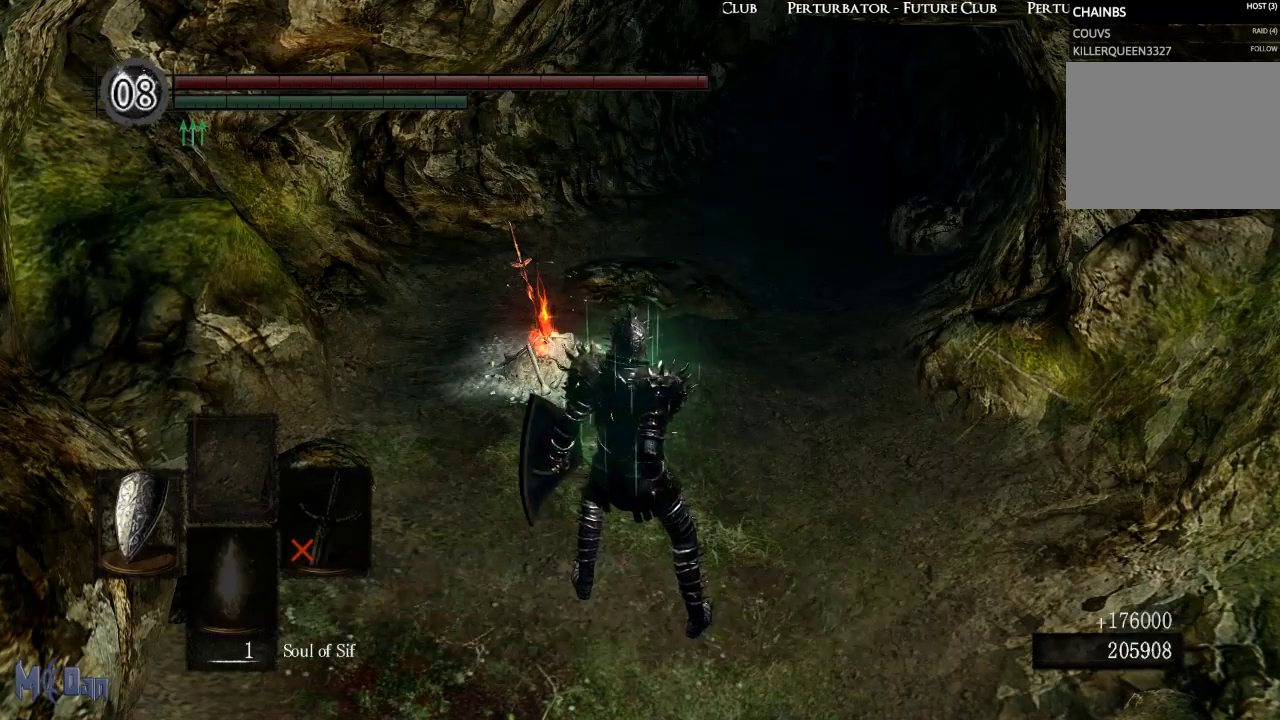
{"buttons": [], "left_stick": "center", "right_stick": "center", "events": []}
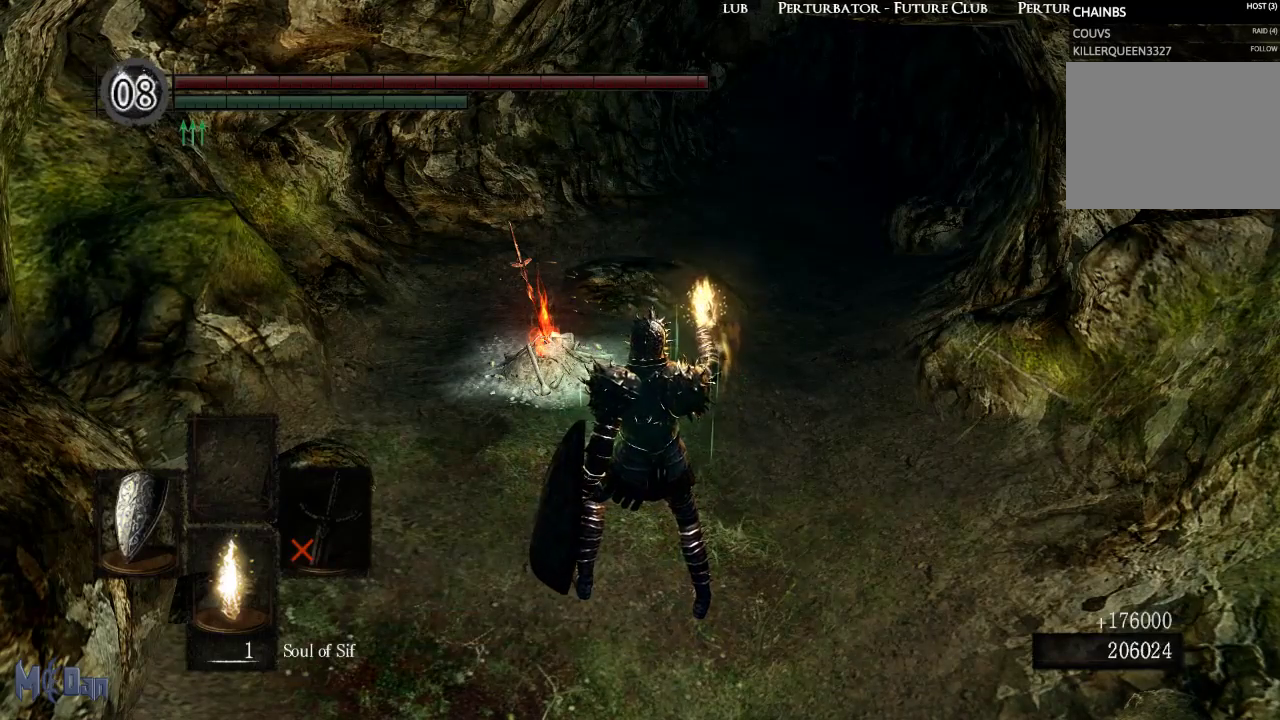
{"buttons": ["X"], "left_stick": "center", "right_stick": "center", "events": [[483, "X", "down"]]}
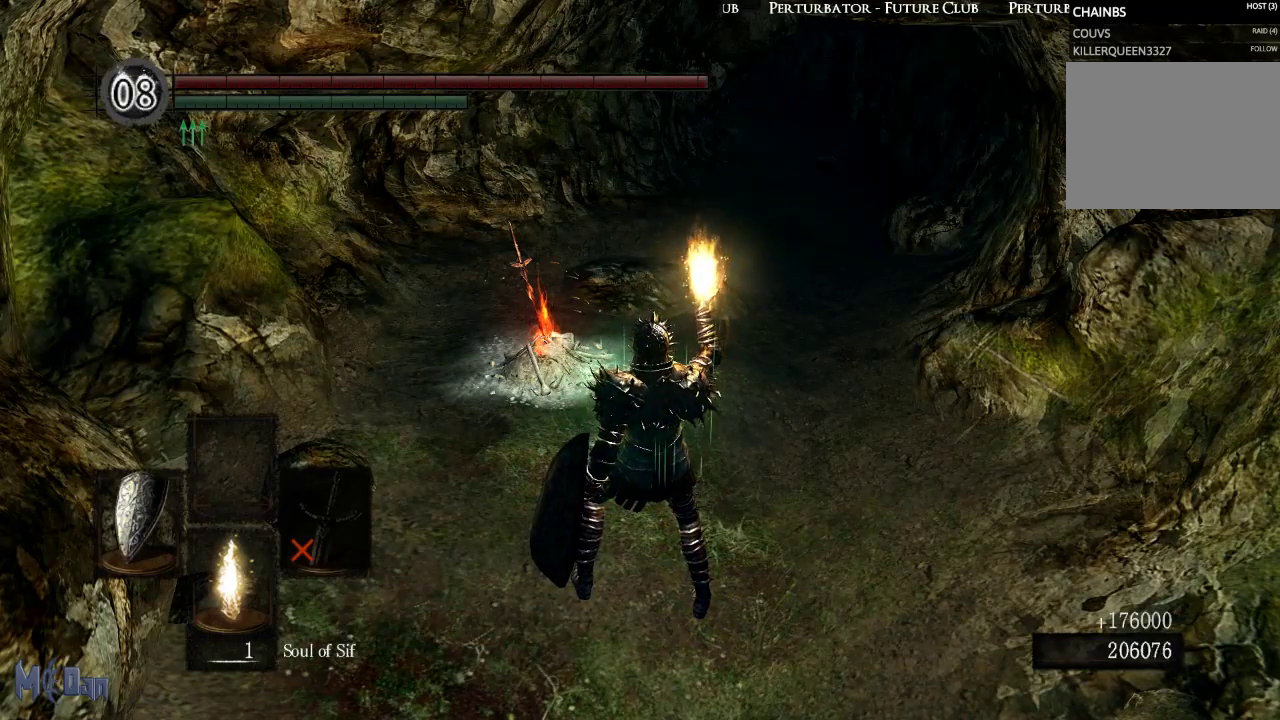
{"buttons": [], "left_stick": "center", "right_stick": "center", "events": [[50, "X", "up"], [183, "X", "down"], [233, "X", "up"], [333, "X", "down"], [400, "X", "up"]]}
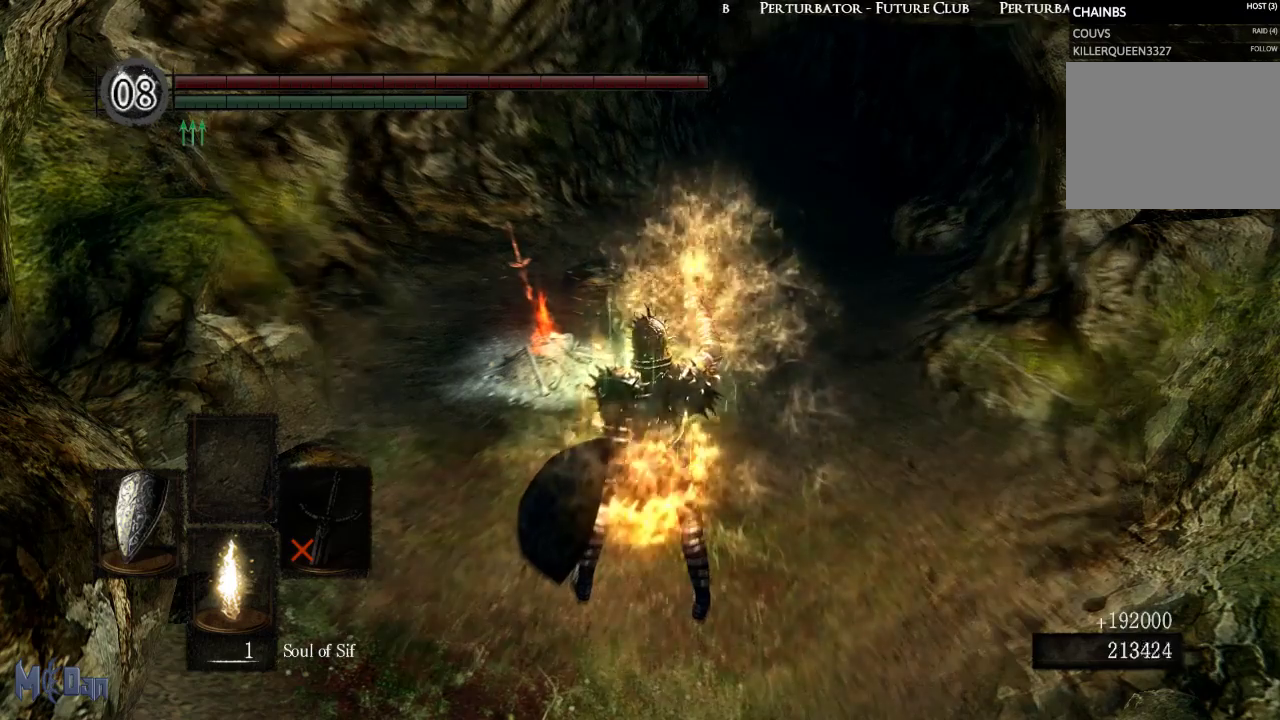
{"buttons": ["X"], "left_stick": "center", "right_stick": "center", "events": [[17, "X", "down"], [67, "X", "up"], [167, "X", "down"], [217, "X", "up"], [317, "X", "down"], [383, "X", "up"], [467, "X", "down"]]}
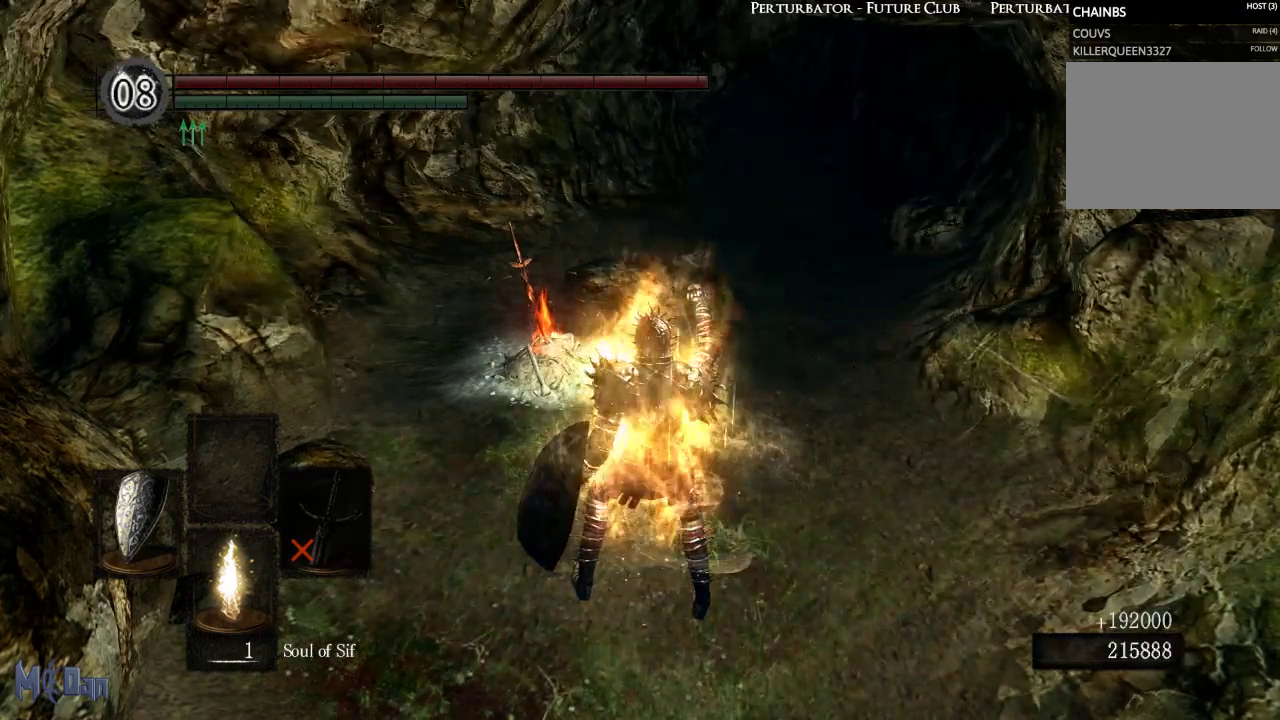
{"buttons": ["START"], "left_stick": "center", "right_stick": "center", "events": [[50, "X", "up"], [133, "X", "down"], [200, "X", "up"], [283, "X", "down"], [367, "X", "up"], [467, "START", "down"]]}
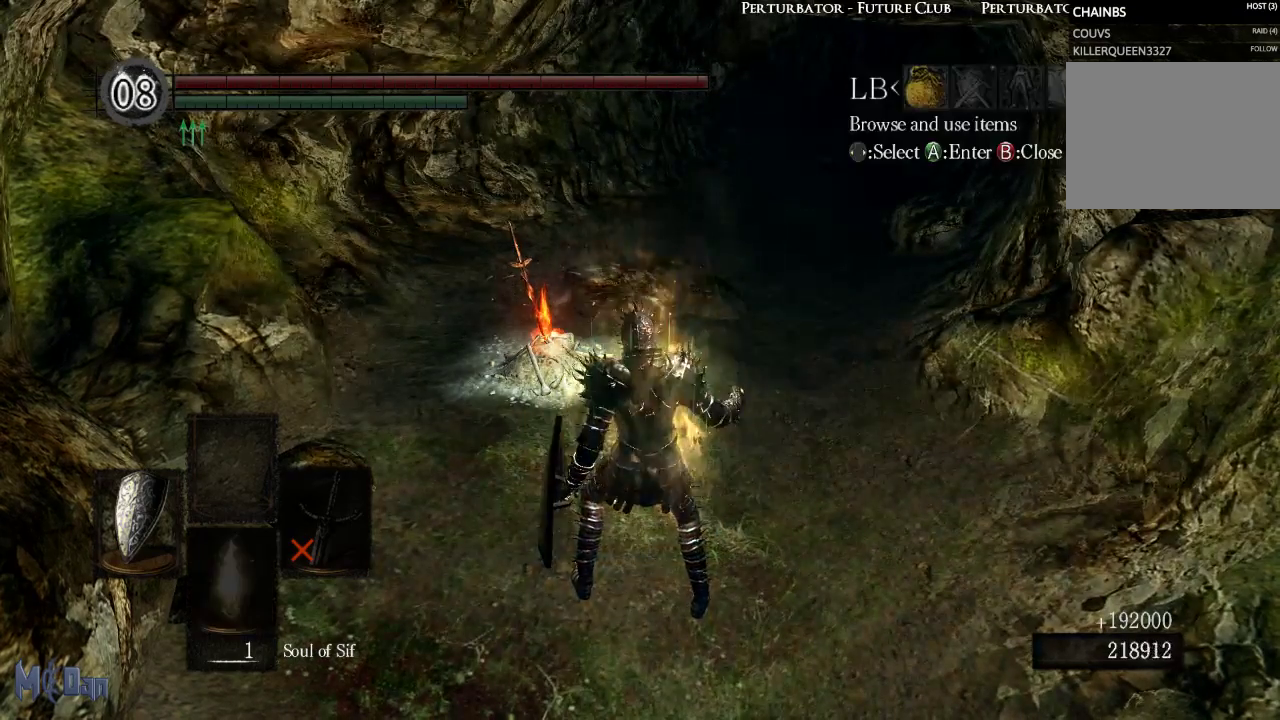
{"buttons": ["A"], "left_stick": "center", "right_stick": "center", "events": [[83, "START", "up"], [300, "A", "down"], [367, "A", "up"], [483, "A", "down"]]}
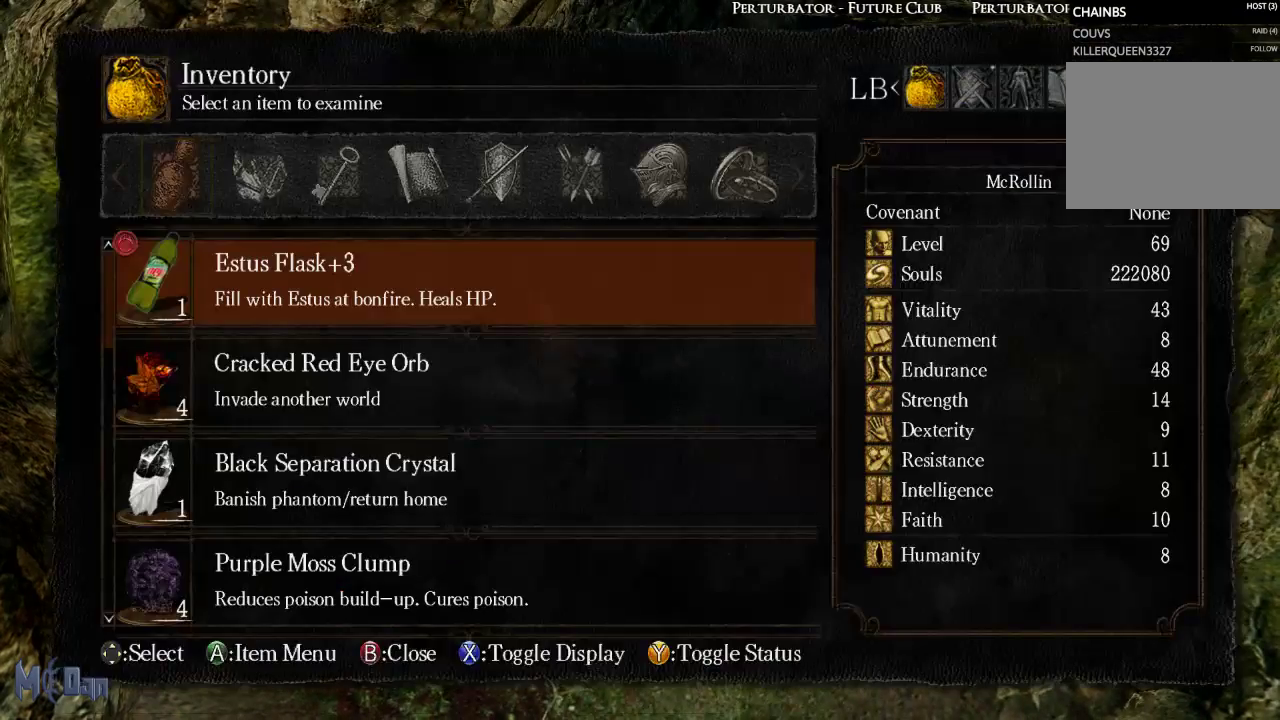
{"buttons": [], "left_stick": "center", "right_stick": "center", "events": [[50, "A", "up"], [133, "A", "down"], [217, "A", "up"], [317, "A", "down"], [383, "A", "up"]]}